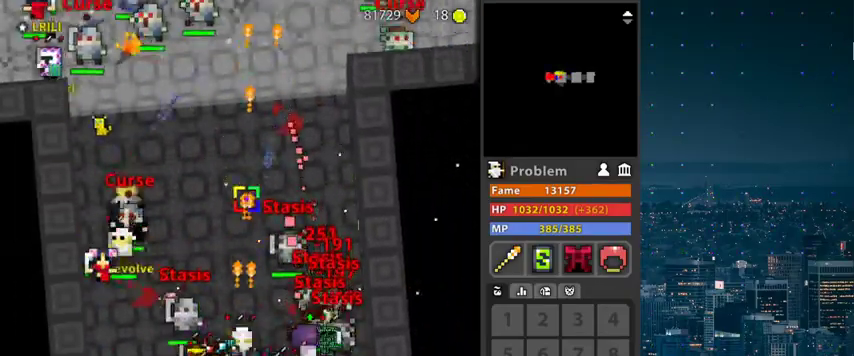
Gameplay with keyboard and mouse; each line is a JSON object with the keys and mouse buttons held at the frame after it. "events" lists presses ("down") and releases ("up") of "1", "2", "3", "4", "5", "a", "alt", "c", "caps_lock", "ctrl", "d", "e", "f", "g", "q", "r", "s", "shift", "space", "t", "tab", "v", "w", "x", "z", "mouse_left", "mouse_wheel" and "mouse_right" between this image and that frame as [ms after this image, input, new state], when the widget could be followed in between. "mouse_left", "mouse_wheel", "mouse_right" = the "left", "wheel", "right" buttons of the "mouse" list. No other keys are recorded. "wheel" means that the mouse wheel is clicked or scrolled. "mouse_move" is the direction in which the mouse moves at that frame (one of eight, or "still"), when it could be read.
{"keys": ["r"], "mouse": [], "mouse_move": "still", "events": [[133, "g", "down"], [267, "g", "up"]]}
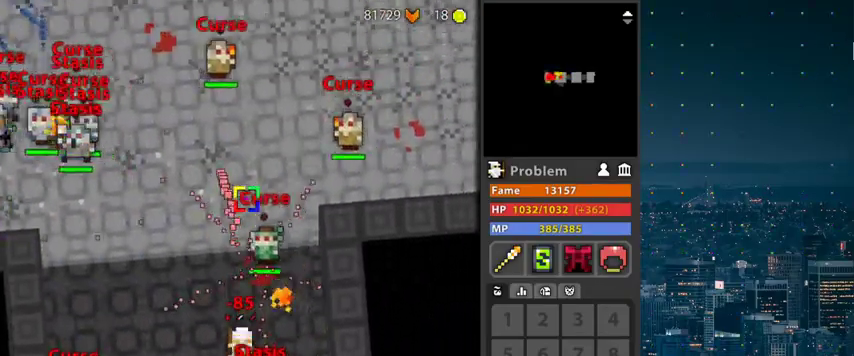
{"keys": ["r"], "mouse": [], "mouse_move": "still", "events": [[233, "d", "down"], [367, "d", "up"]]}
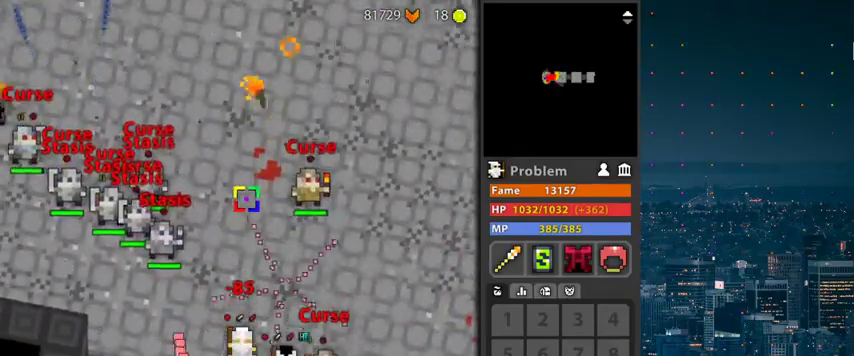
{"keys": ["d", "r"], "mouse": [], "mouse_move": "still", "events": [[500, "d", "down"]]}
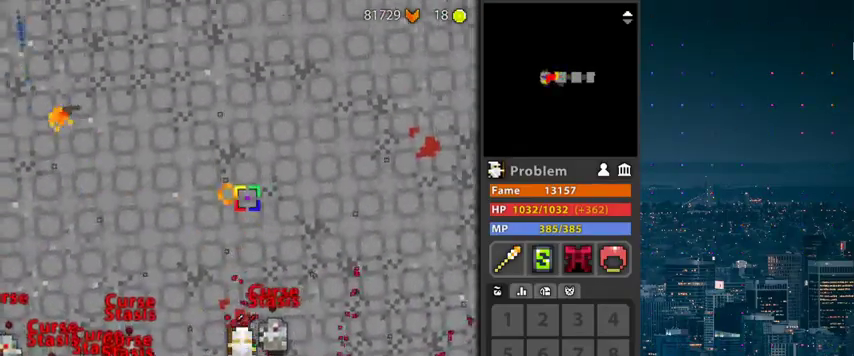
{"keys": ["r"], "mouse": [], "mouse_move": "still", "events": [[167, "d", "up"]]}
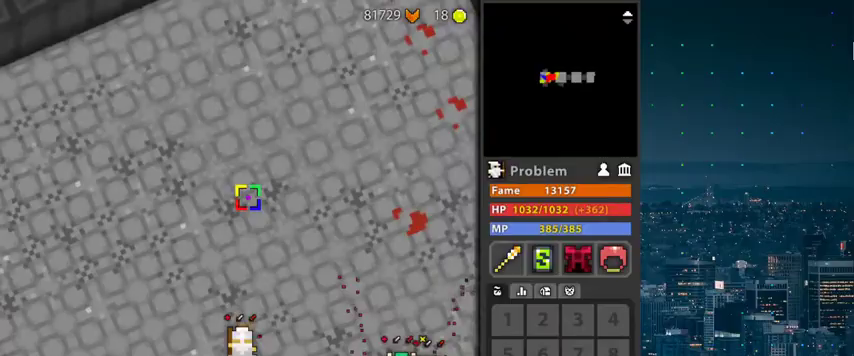
{"keys": ["r"], "mouse": [], "mouse_move": "still", "events": [[100, "g", "down"], [367, "g", "up"]]}
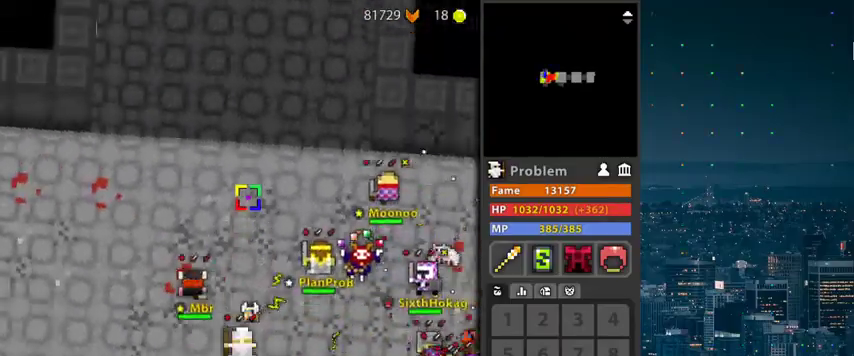
{"keys": ["r", "z"], "mouse": [], "mouse_move": "still", "events": [[333, "z", "down"]]}
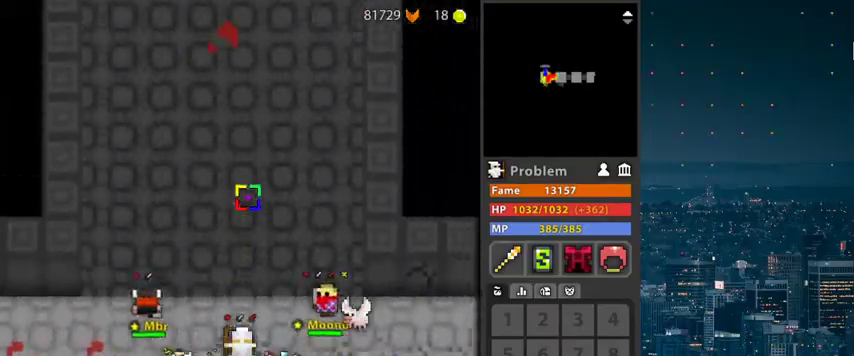
{"keys": ["r"], "mouse": [], "mouse_move": "still", "events": [[67, "z", "up"]]}
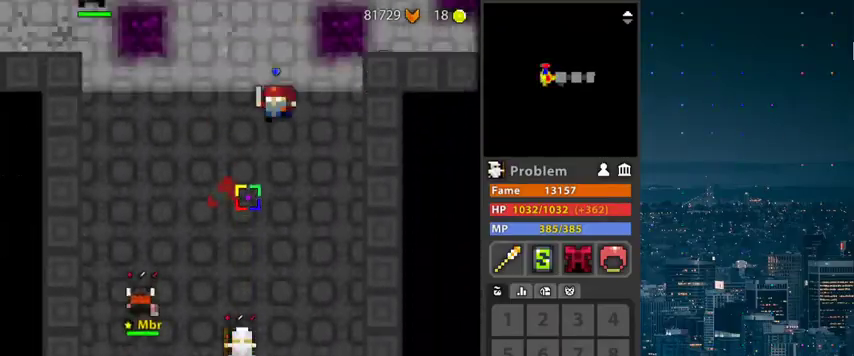
{"keys": ["d"], "mouse": ["left"], "mouse_move": "down-right", "events": [[233, "r", "up"], [267, "d", "down"], [367, "mouse_left", "down"]]}
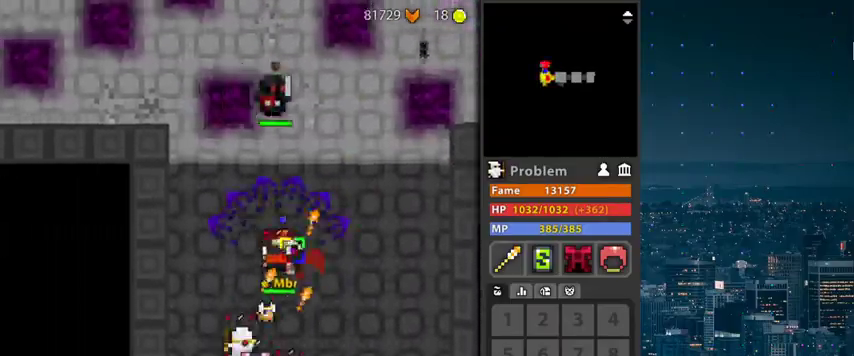
{"keys": ["g"], "mouse": ["left"], "mouse_move": "still", "events": [[67, "f", "down"], [167, "d", "up"], [167, "g", "down"], [200, "f", "up"]]}
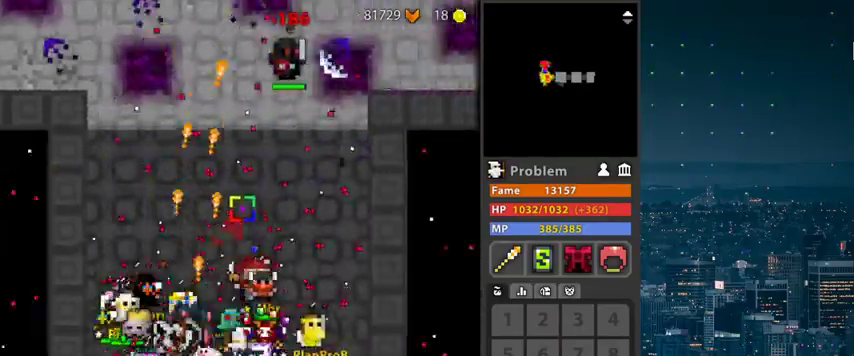
{"keys": ["r"], "mouse": ["left"], "mouse_move": "still", "events": [[67, "r", "down"], [133, "r", "up"], [233, "r", "down"], [367, "g", "up"]]}
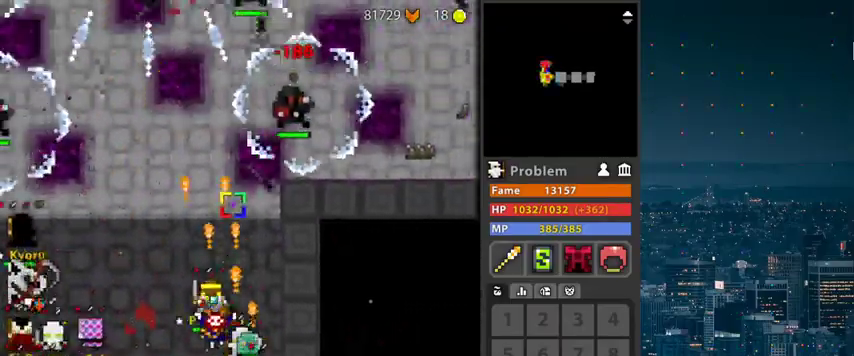
{"keys": [], "mouse": [], "mouse_move": "still", "events": [[133, "d", "down"], [133, "mouse_left", "up"], [333, "r", "up"], [433, "d", "up"]]}
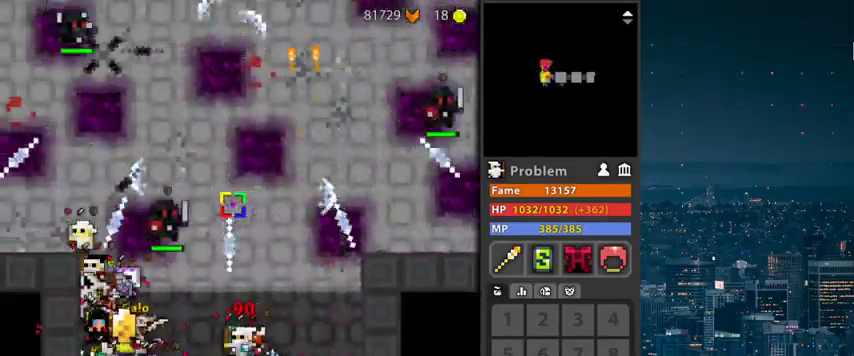
{"keys": [], "mouse": [], "mouse_move": "still", "events": [[100, "g", "down"], [400, "g", "up"]]}
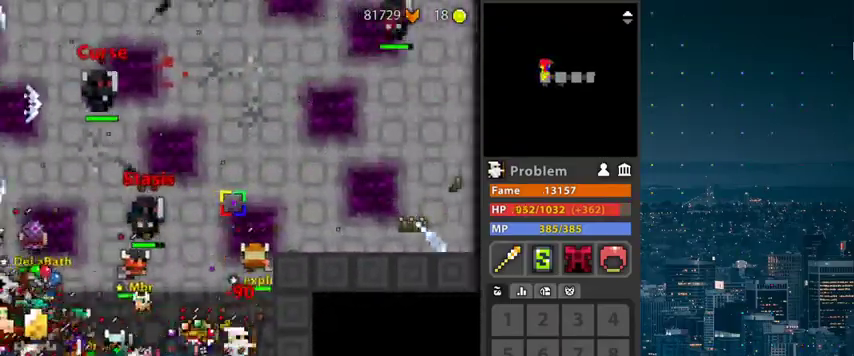
{"keys": ["r"], "mouse": [], "mouse_move": "still", "events": [[67, "mouse_left", "down"], [367, "r", "down"], [467, "mouse_left", "up"]]}
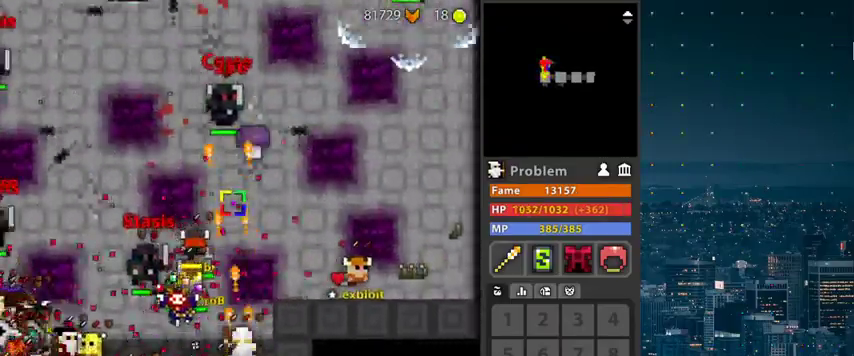
{"keys": ["g", "r"], "mouse": ["wheel"], "mouse_move": "still", "events": [[133, "g", "down"], [233, "r", "up"], [367, "r", "down"], [500, "mouse_wheel", "down"]]}
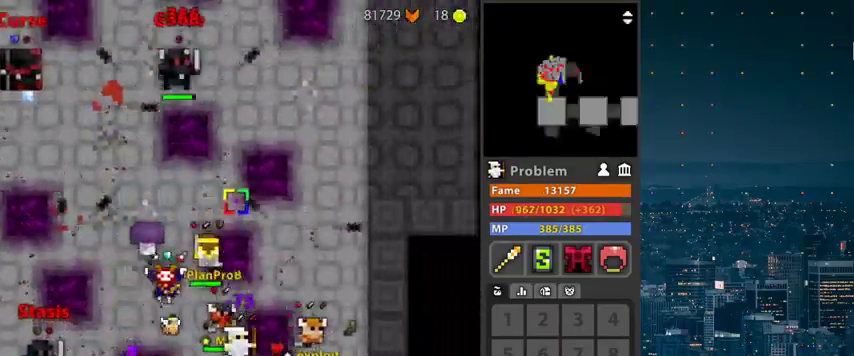
{"keys": ["g", "r"], "mouse": [], "mouse_move": "still", "events": [[100, "g", "up"], [267, "mouse_wheel", "up"], [300, "g", "down"]]}
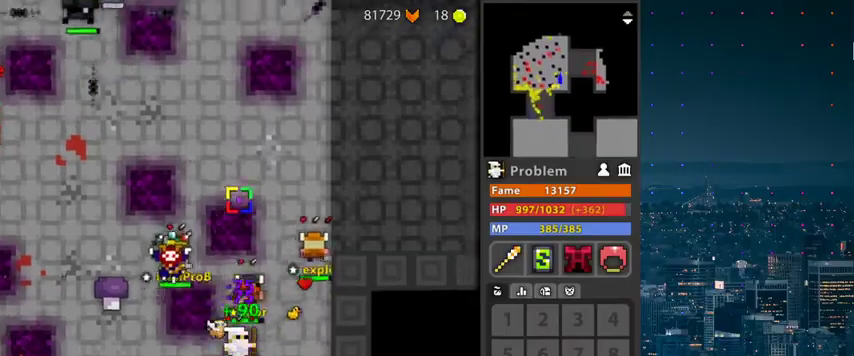
{"keys": ["r"], "mouse": [], "mouse_move": "still", "events": [[67, "g", "up"], [300, "g", "down"], [467, "g", "up"]]}
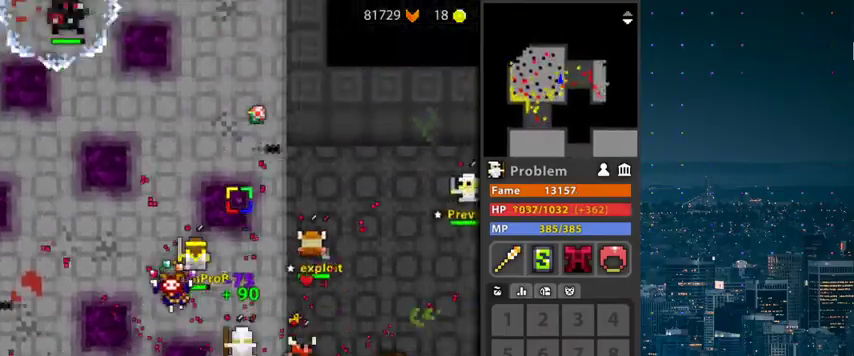
{"keys": [], "mouse": [], "mouse_move": "still", "events": [[133, "d", "down"], [200, "d", "up"], [467, "r", "up"]]}
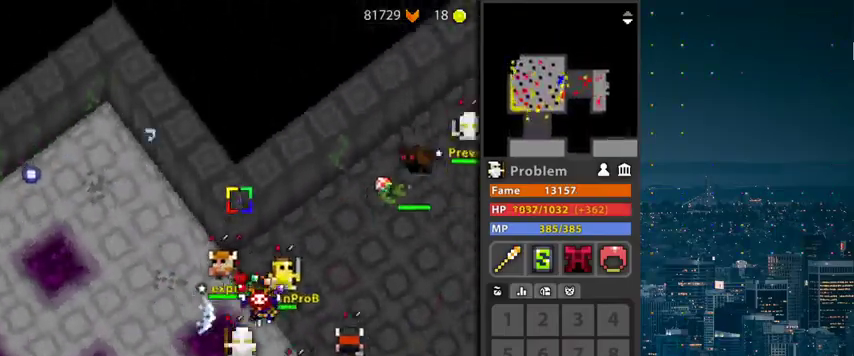
{"keys": ["r"], "mouse": ["wheel"], "mouse_move": "still", "events": [[167, "r", "down"], [500, "mouse_wheel", "down"]]}
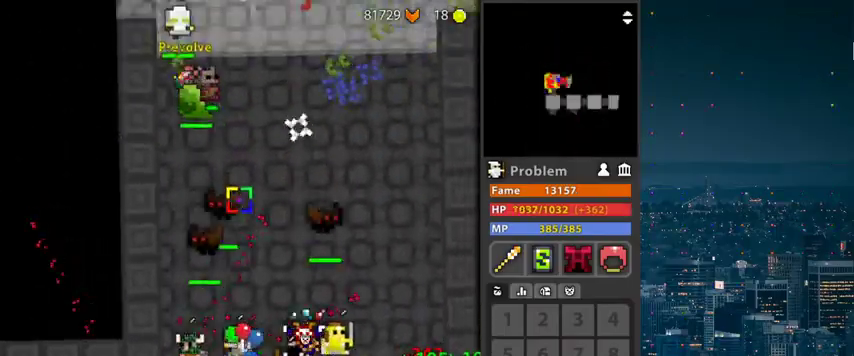
{"keys": [], "mouse": [], "mouse_move": "still", "events": [[33, "mouse_wheel", "up"], [133, "d", "down"], [133, "r", "up"], [167, "d", "up"], [167, "mouse_wheel", "down"], [233, "mouse_wheel", "up"]]}
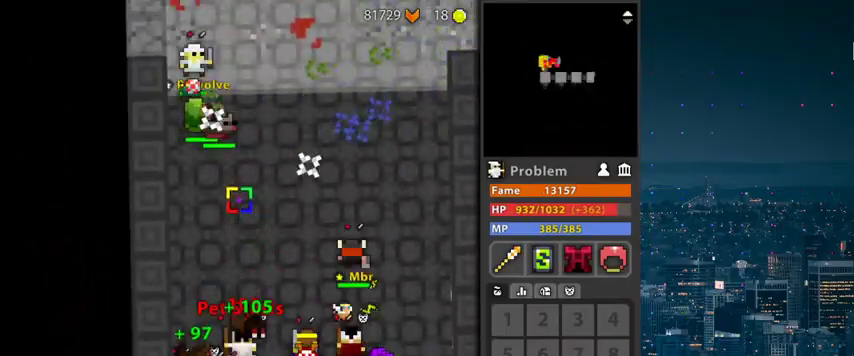
{"keys": ["g", "r"], "mouse": [], "mouse_move": "still", "events": [[100, "mouse_wheel", "down"], [233, "mouse_wheel", "up"], [333, "g", "down"], [333, "r", "down"]]}
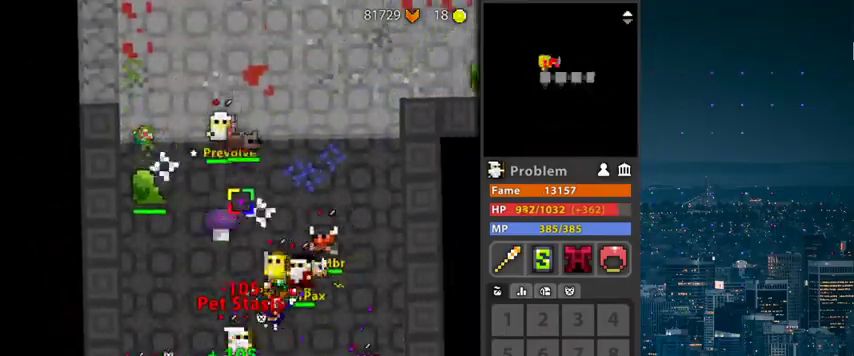
{"keys": ["d"], "mouse": [], "mouse_move": "still", "events": [[100, "g", "up"], [167, "r", "up"], [400, "d", "down"]]}
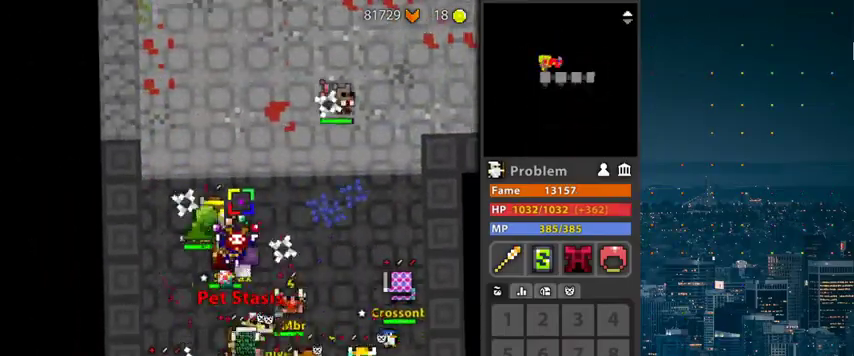
{"keys": ["r"], "mouse": [], "mouse_move": "still", "events": [[33, "d", "up"], [500, "r", "down"]]}
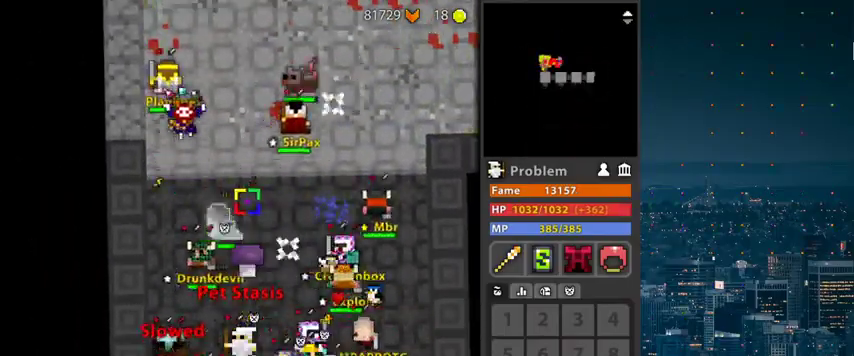
{"keys": ["r"], "mouse": [], "mouse_move": "still", "events": []}
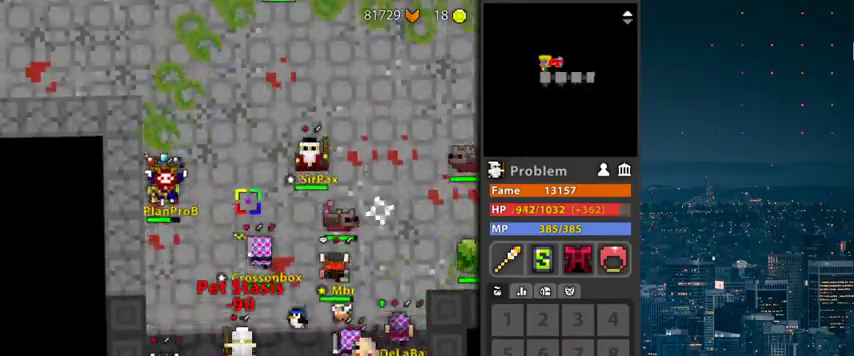
{"keys": ["r"], "mouse": [], "mouse_move": "still", "events": [[167, "g", "down"], [267, "g", "up"], [333, "d", "down"], [500, "d", "up"]]}
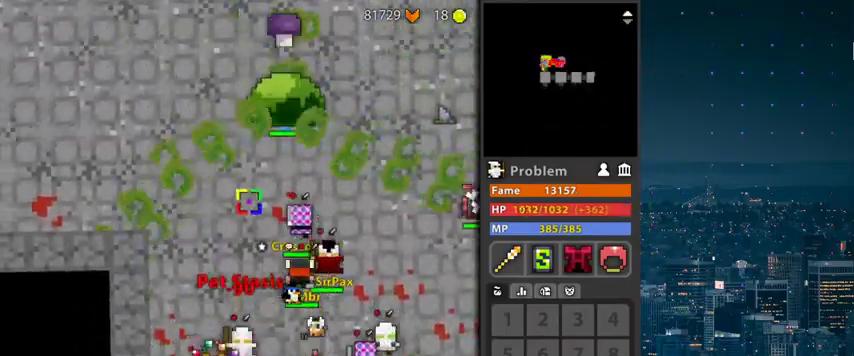
{"keys": ["r"], "mouse": [], "mouse_move": "still", "events": []}
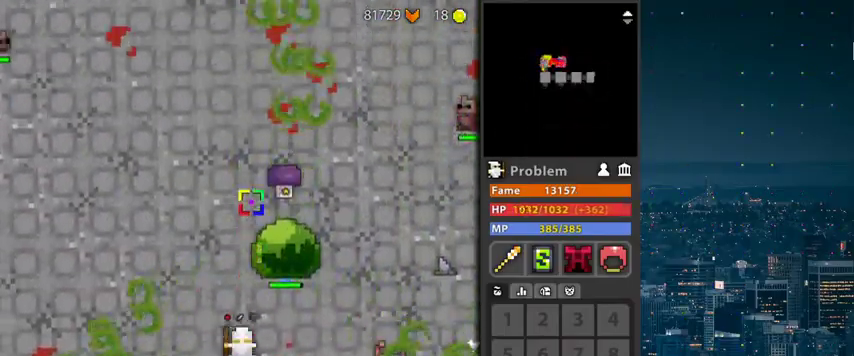
{"keys": ["r"], "mouse": [], "mouse_move": "still", "events": [[33, "d", "down"], [367, "d", "up"]]}
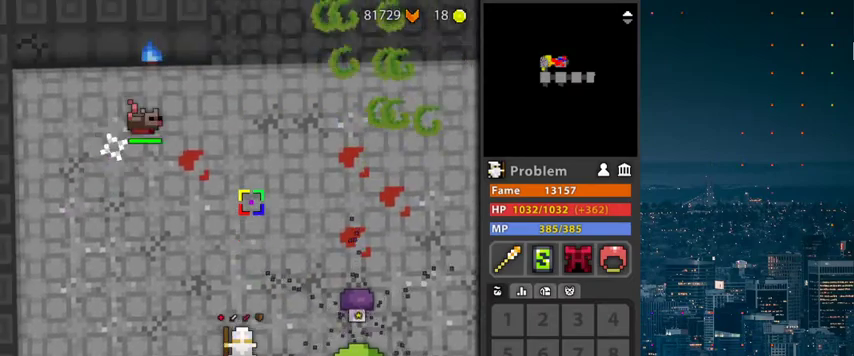
{"keys": ["g", "r"], "mouse": [], "mouse_move": "still", "events": [[500, "g", "down"]]}
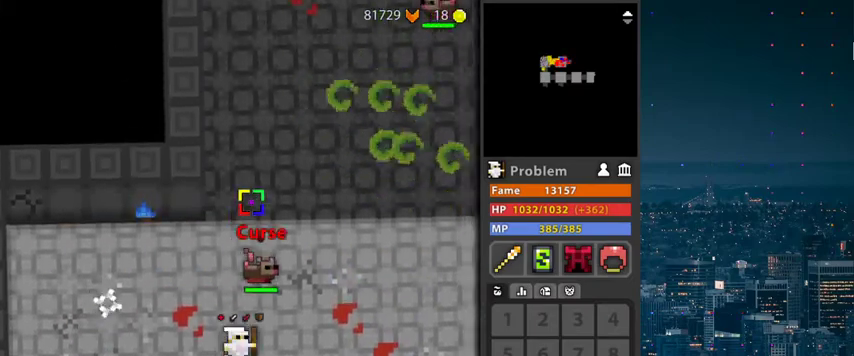
{"keys": ["r"], "mouse": [], "mouse_move": "still", "events": [[233, "g", "up"]]}
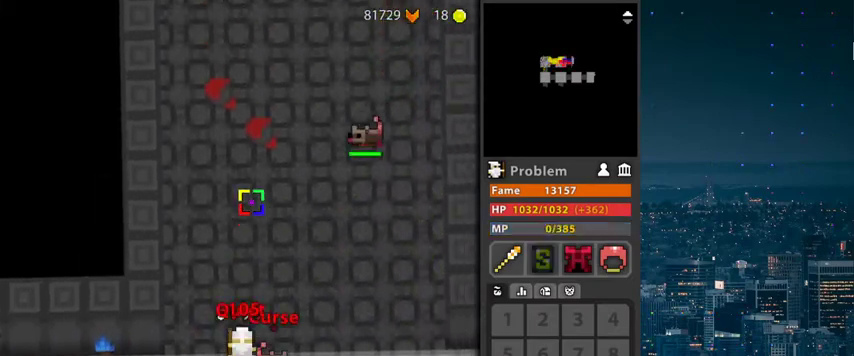
{"keys": ["r"], "mouse": [], "mouse_move": "still", "events": [[133, "d", "down"], [267, "d", "up"]]}
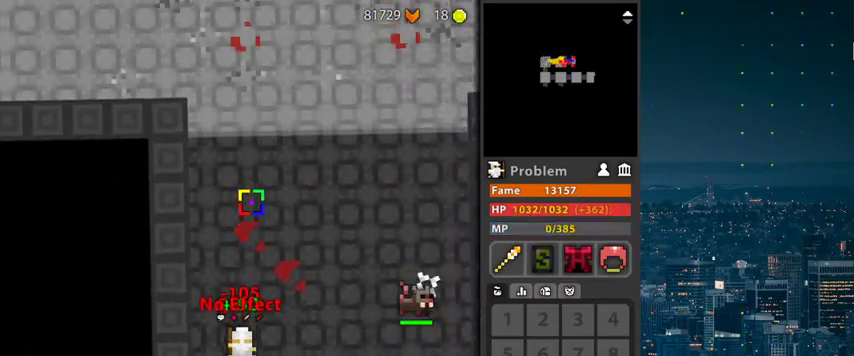
{"keys": ["r"], "mouse": [], "mouse_move": "still", "events": [[267, "d", "down"], [400, "d", "up"]]}
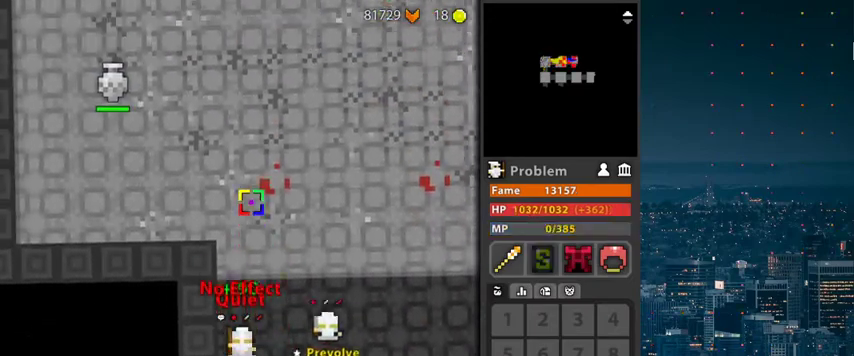
{"keys": ["r"], "mouse": [], "mouse_move": "still", "events": [[67, "r", "up"], [167, "r", "down"]]}